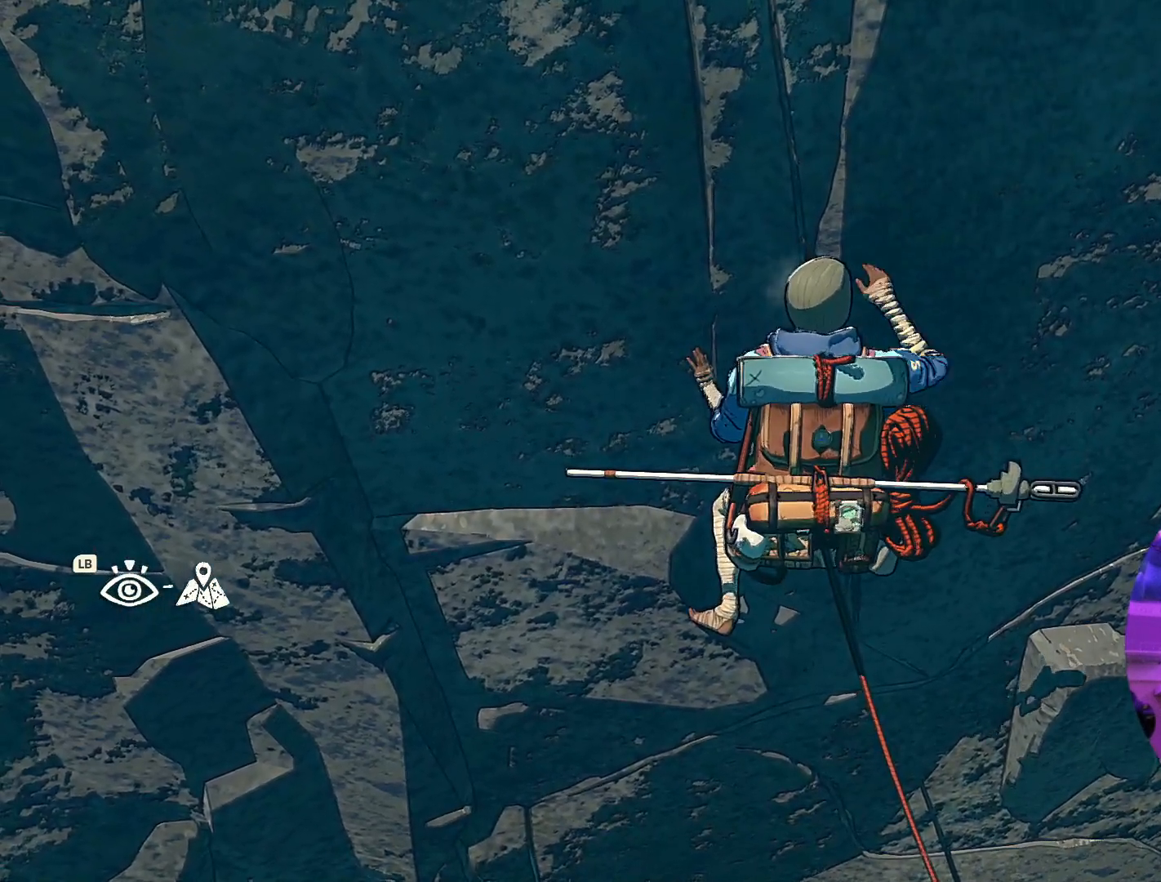
Gameplay with a controller (Xbox layout); each line is a JSON object with the inputs held at the frame after it (dt_ms = milliseconds from this image to that frame). "events" lists button and stick changes between this image and that frame as [ms after this image, input, new state], when the widget could be followed in between.
{"dt_ms": 500, "buttons": [], "left_stick": "center", "right_stick": "center", "events": [[400, "left_stick", "center"]]}
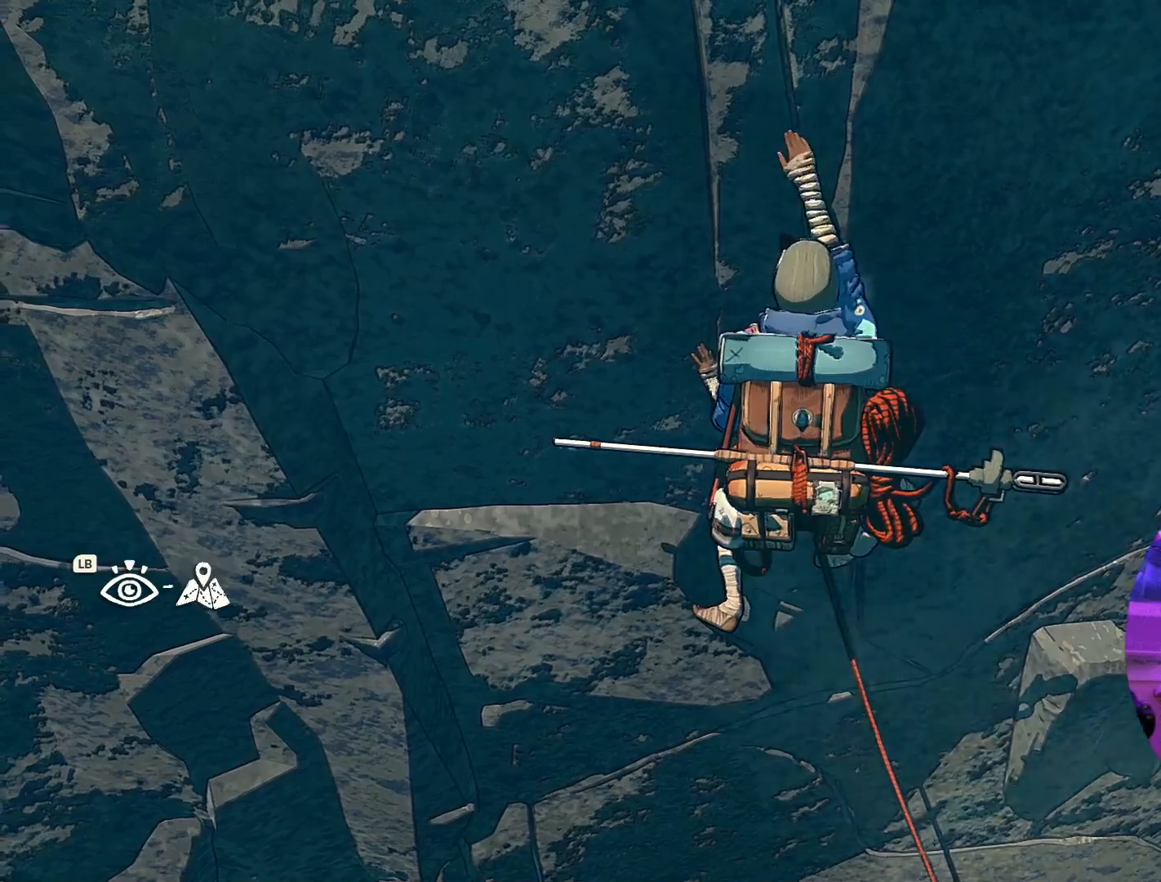
{"dt_ms": 500, "buttons": ["R1", "R2"], "left_stick": "center", "right_stick": "center", "events": [[150, "R1", "down"], [150, "R2", "down"]]}
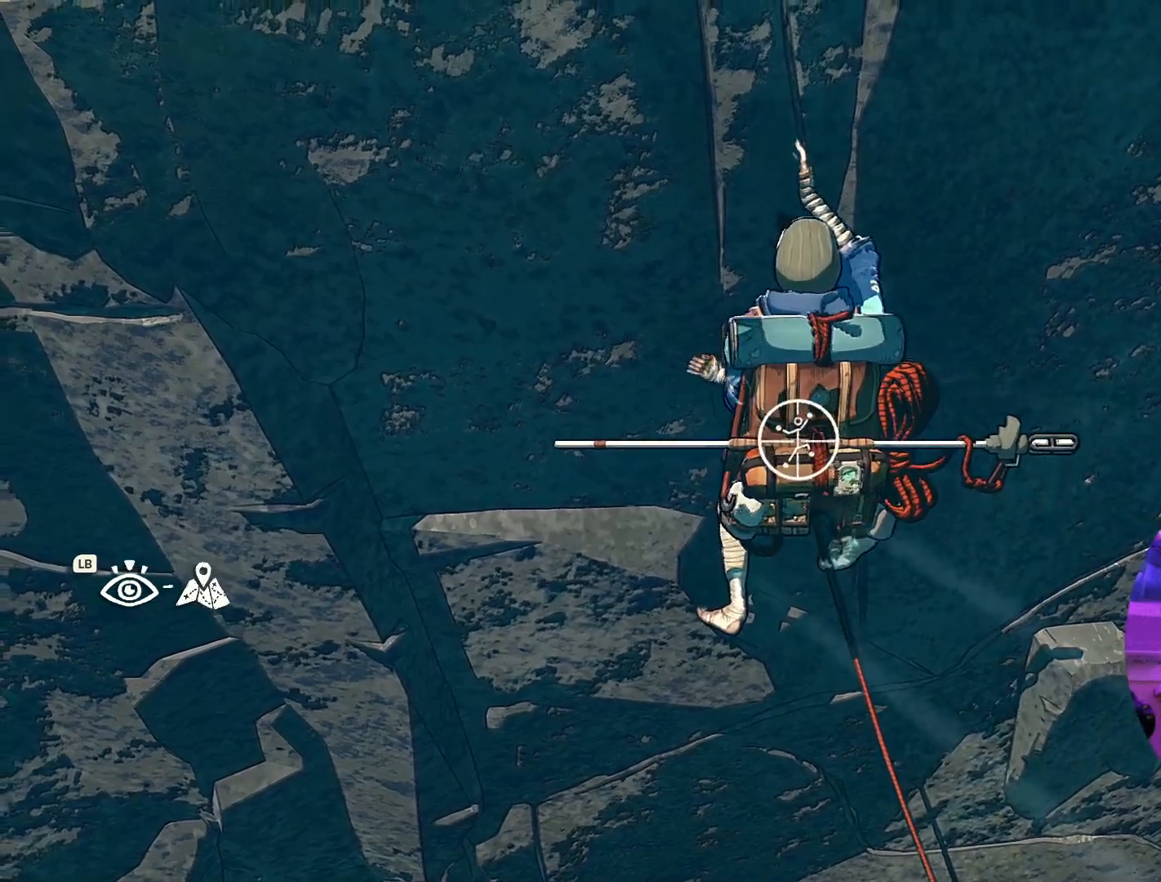
{"dt_ms": 500, "buttons": [], "left_stick": "center", "right_stick": "up", "events": [[83, "R2", "up"], [117, "R1", "up"], [450, "right_stick", "up"]]}
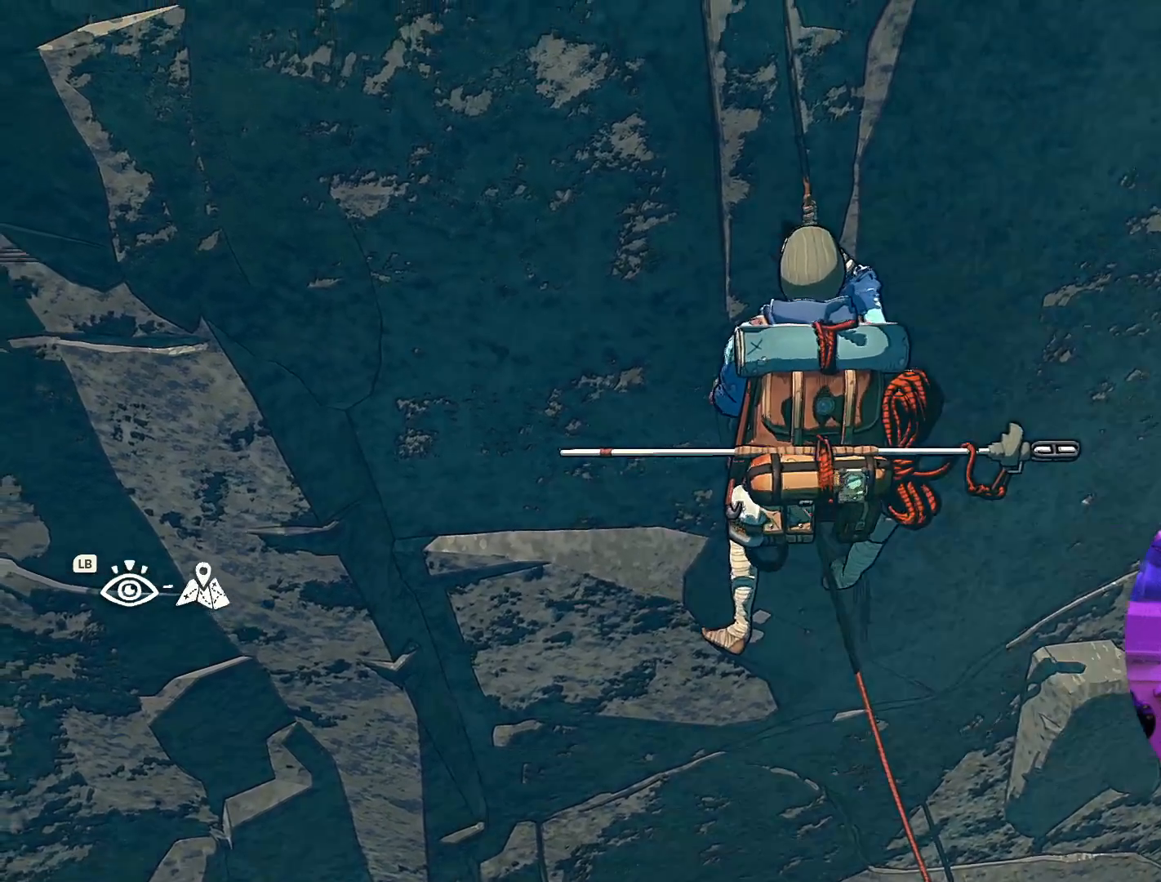
{"dt_ms": 500, "buttons": [], "left_stick": "center", "right_stick": "center", "events": [[500, "right_stick", "center"]]}
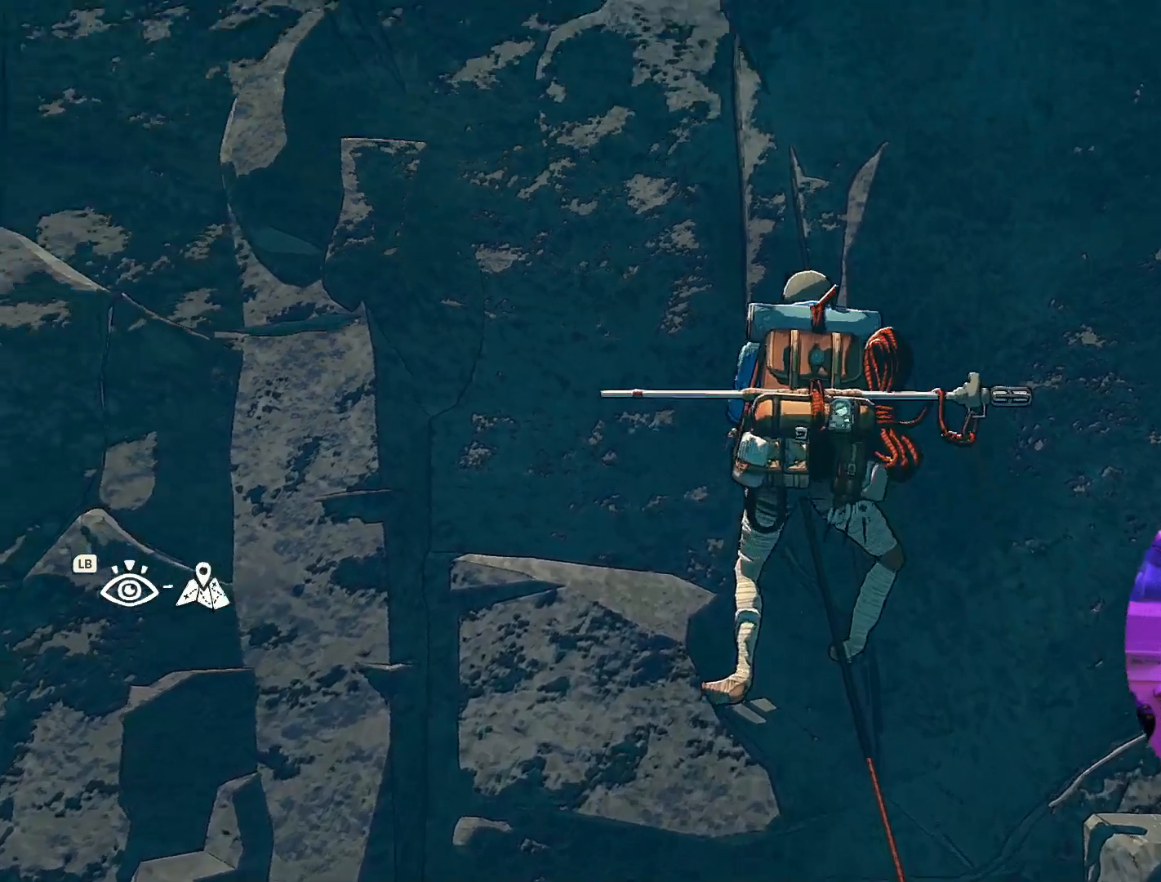
{"dt_ms": 500, "buttons": ["R1"], "left_stick": "up-left", "right_stick": "center", "events": [[133, "R1", "down"], [250, "left_stick", "left"], [417, "left_stick", "up-left"]]}
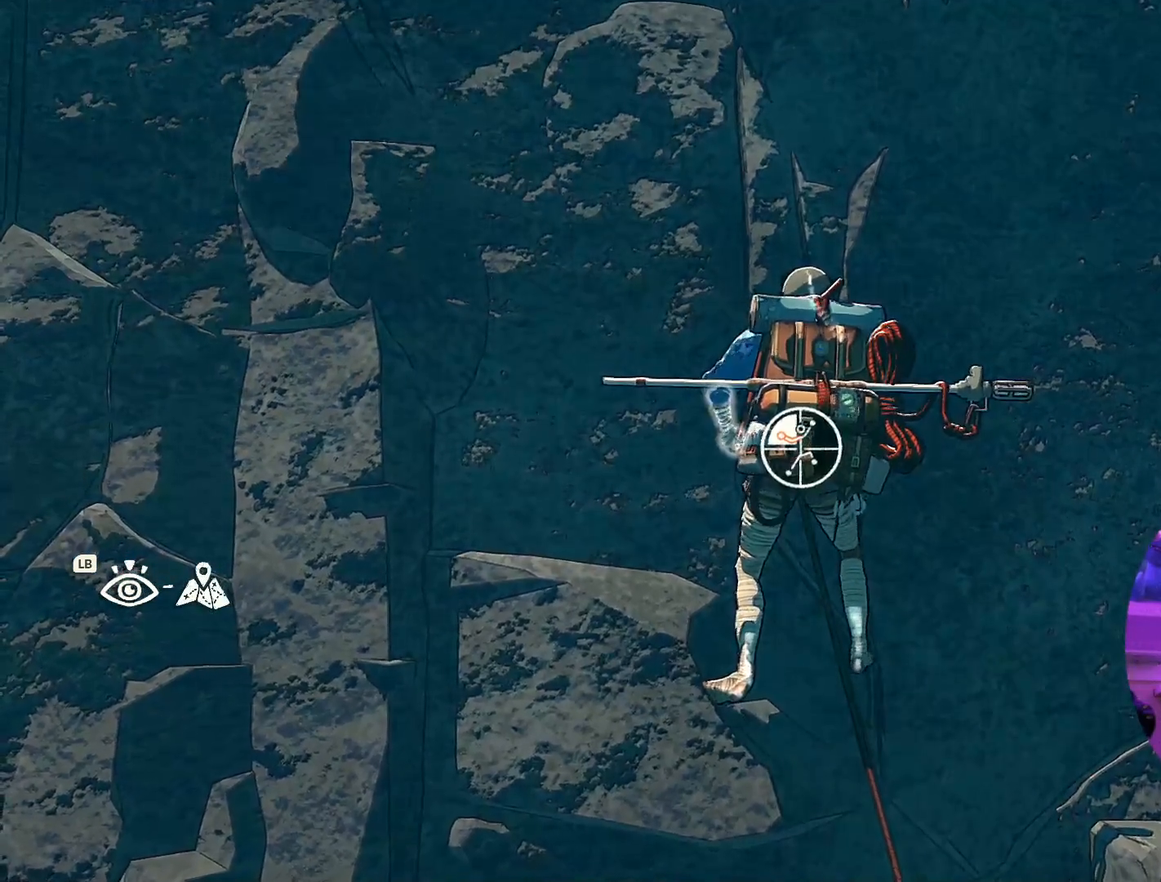
{"dt_ms": 500, "buttons": [], "left_stick": "up", "right_stick": "center", "events": [[67, "R1", "up"], [383, "left_stick", "up"]]}
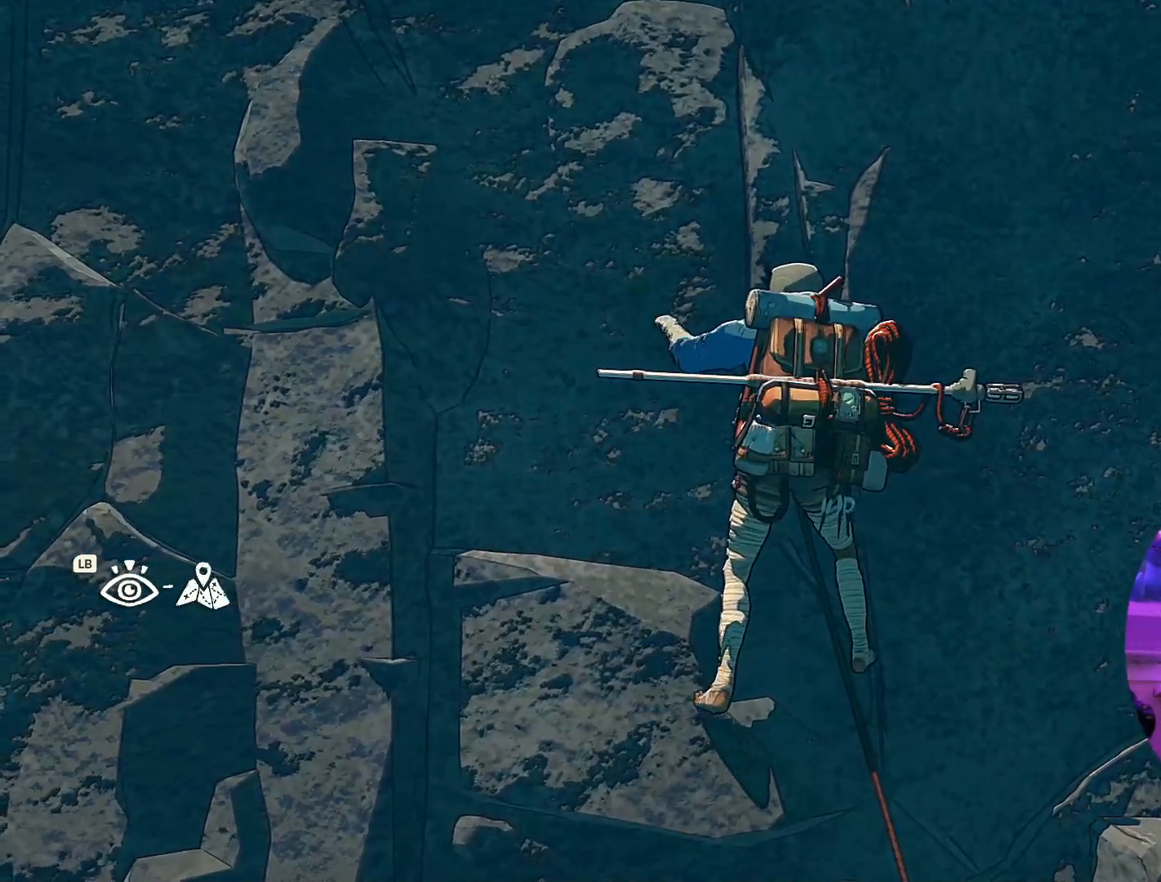
{"dt_ms": 500, "buttons": [], "left_stick": "center", "right_stick": "center", "events": [[50, "left_stick", "up-right"], [333, "left_stick", "center"]]}
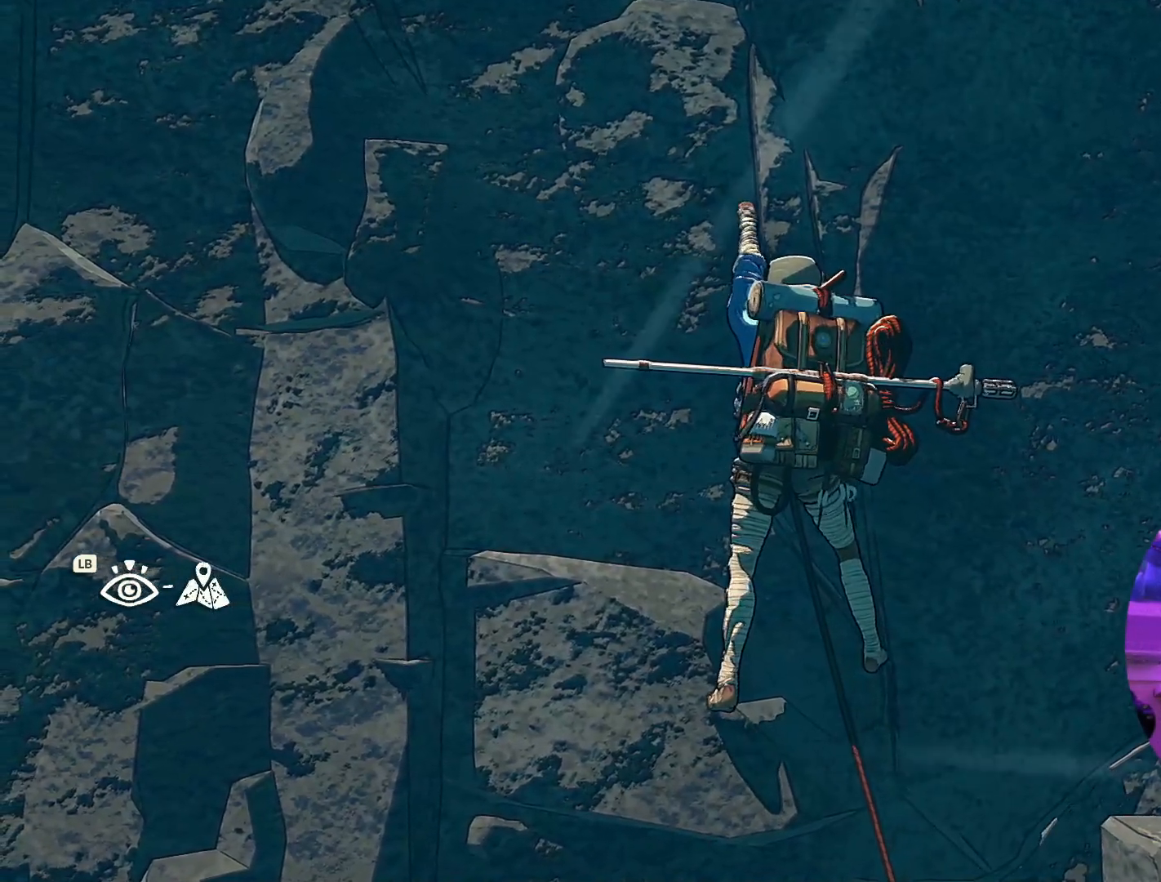
{"dt_ms": 500, "buttons": [], "left_stick": "center", "right_stick": "center", "events": [[33, "left_stick", "right"], [217, "left_stick", "center"]]}
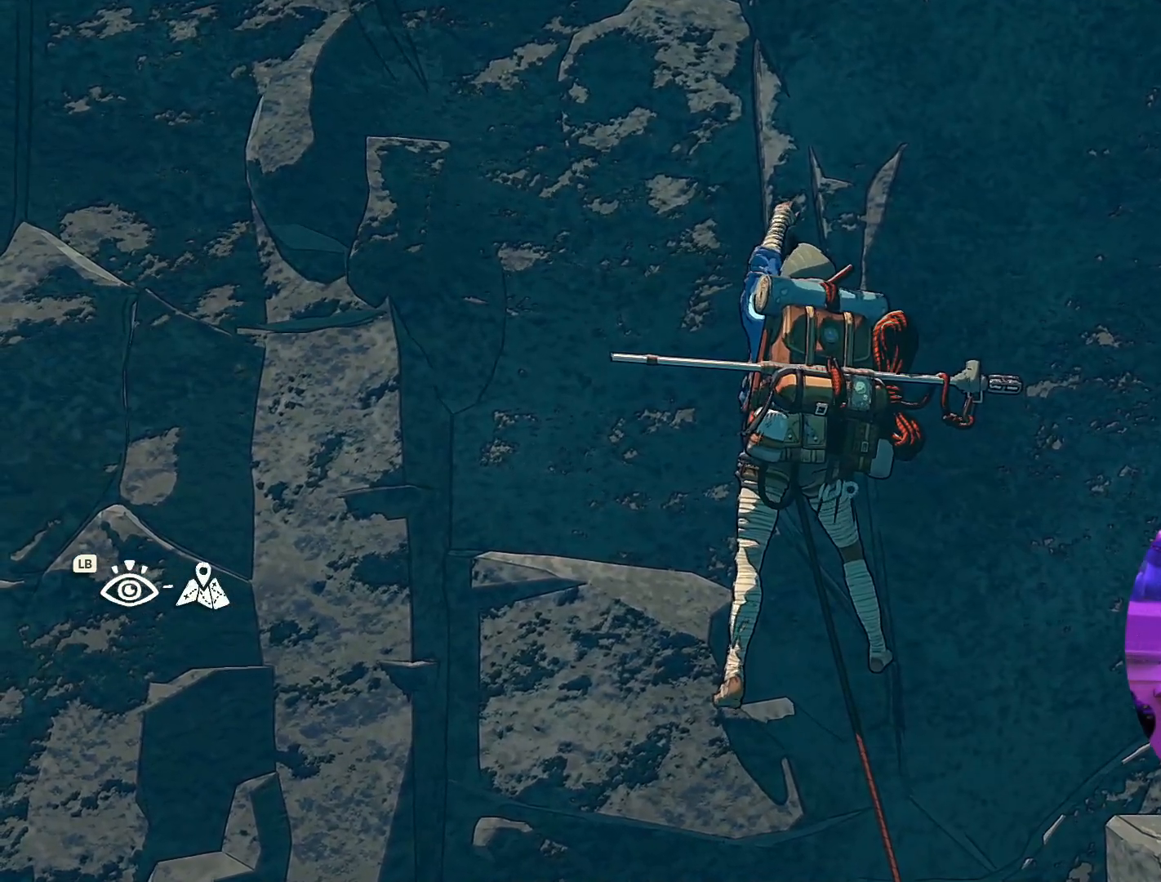
{"dt_ms": 1000, "buttons": ["R1"], "left_stick": "center", "right_stick": "center"}
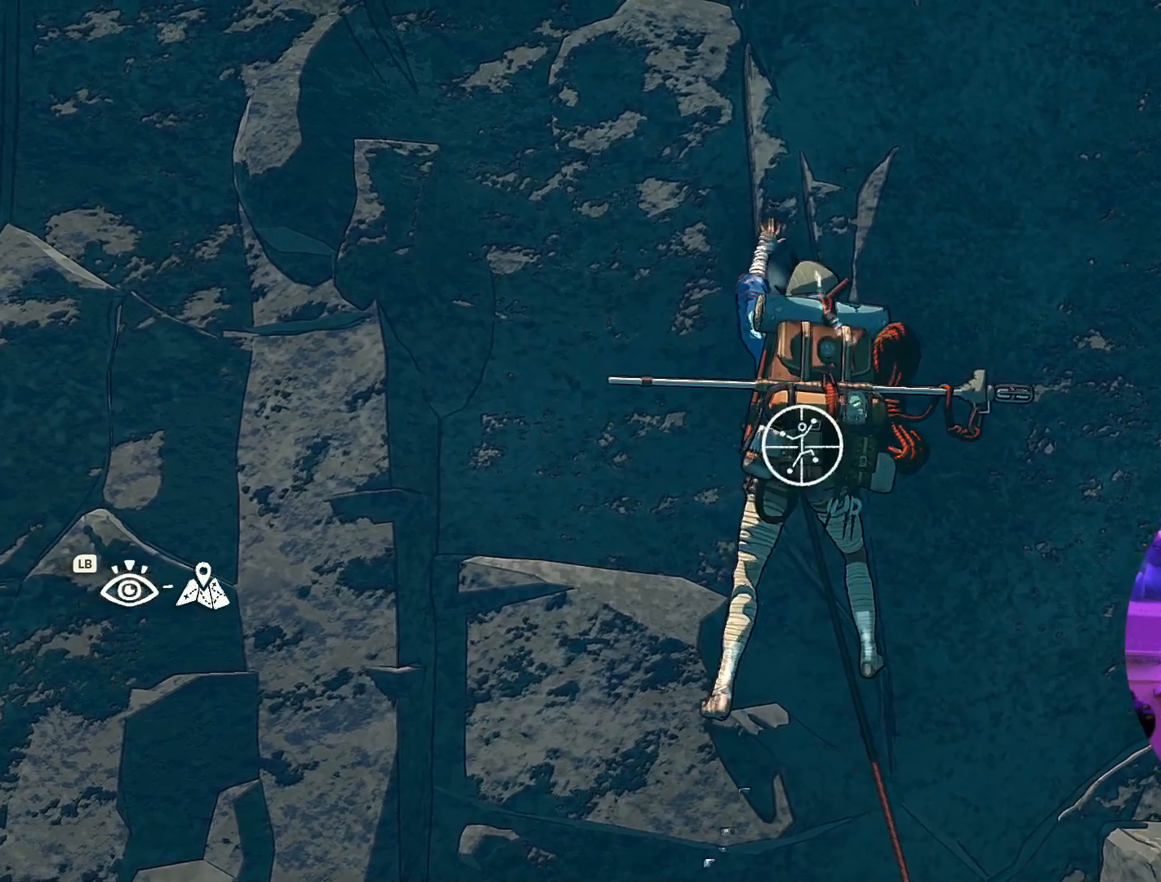
{"dt_ms": 500, "buttons": [], "left_stick": "up-left", "right_stick": "center", "events": [[183, "left_stick", "up-left"], [483, "R1", "up"]]}
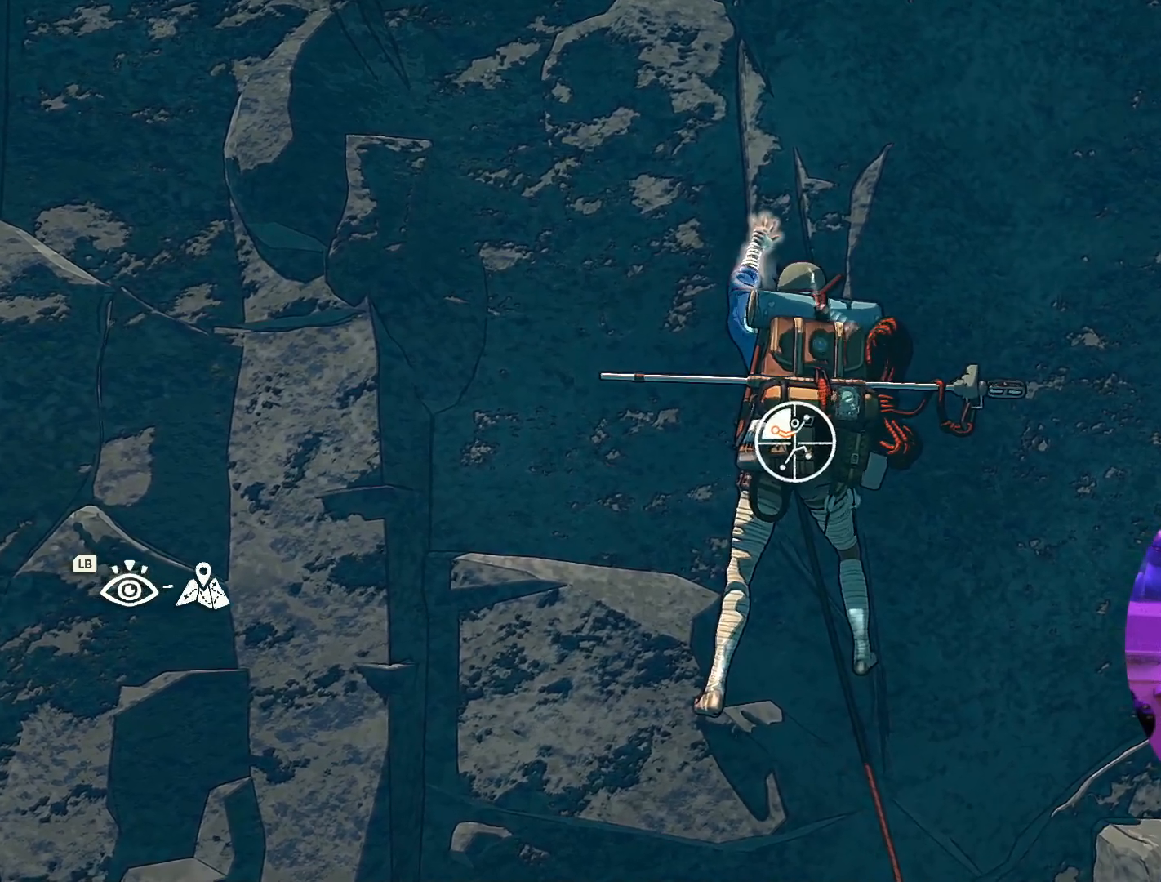
{"dt_ms": 500, "buttons": [], "left_stick": "left", "right_stick": "center", "events": [[50, "left_stick", "center"], [417, "left_stick", "left"]]}
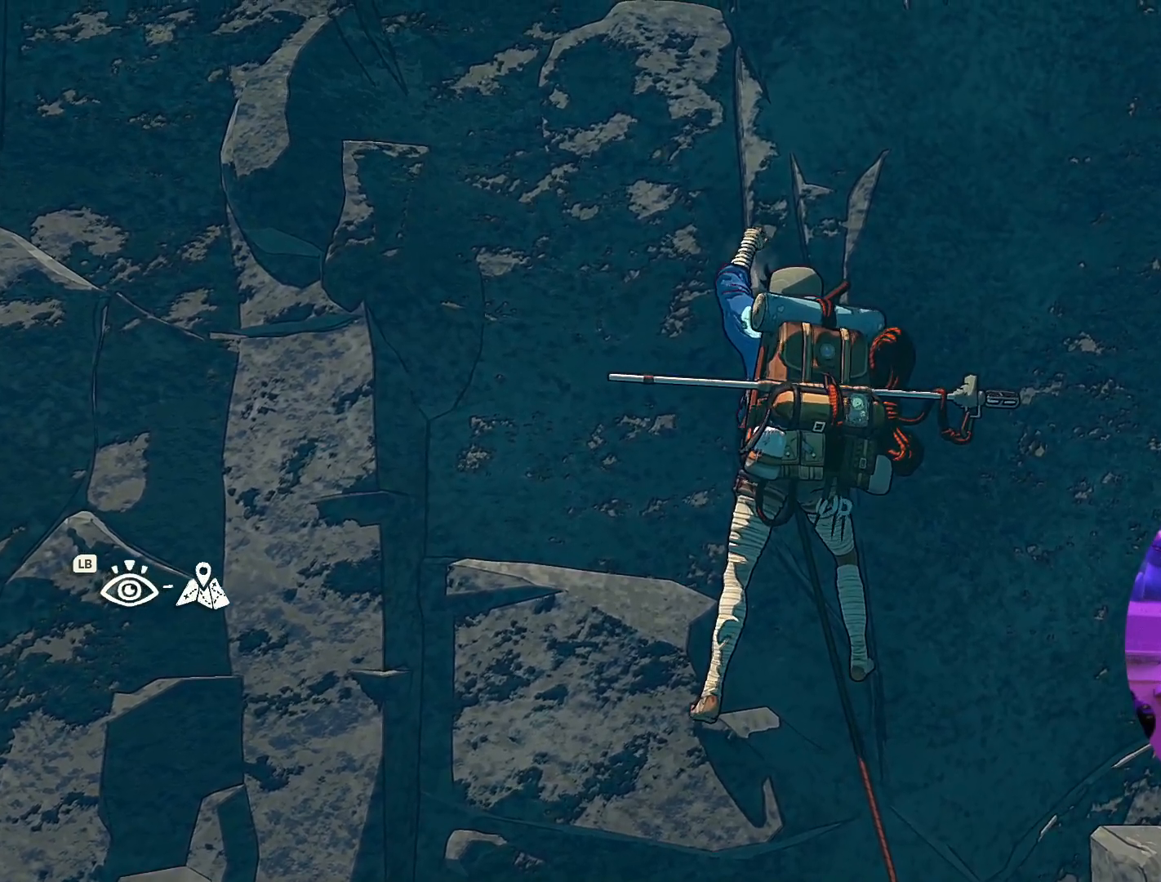
{"dt_ms": 500, "buttons": [], "left_stick": "right", "right_stick": "center", "events": [[83, "left_stick", "center"], [450, "left_stick", "right"]]}
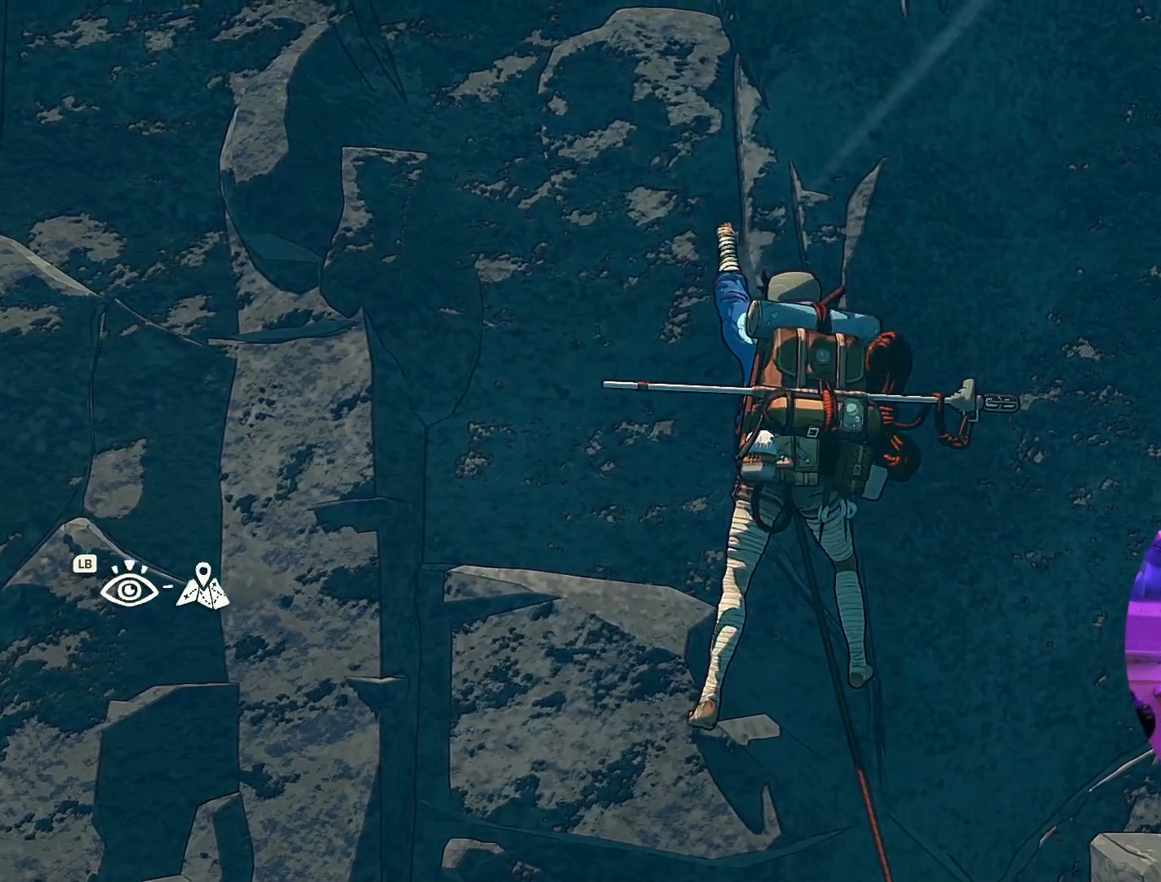
{"dt_ms": 1000, "buttons": [], "left_stick": "center", "right_stick": "center"}
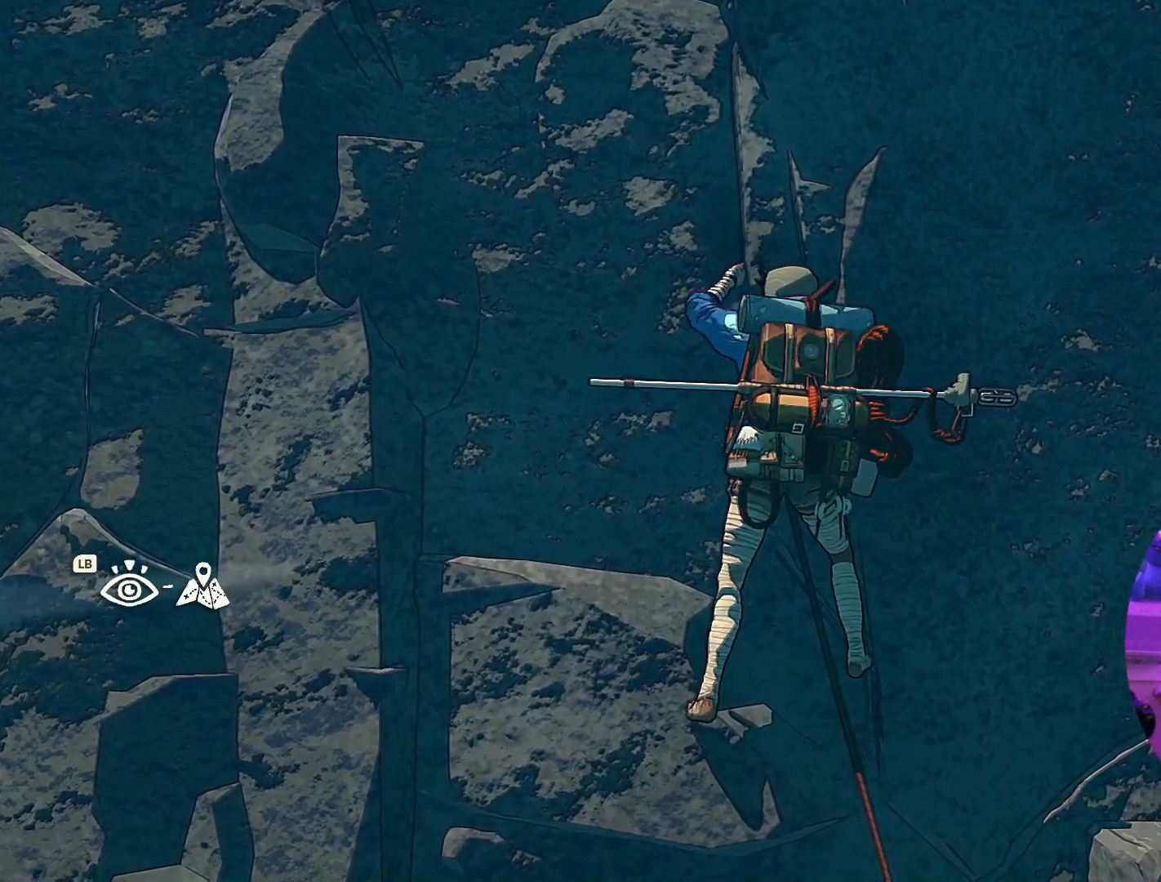
{"dt_ms": 500, "buttons": [], "left_stick": "center", "right_stick": "center", "events": [[217, "right_stick", "down"], [483, "right_stick", "center"]]}
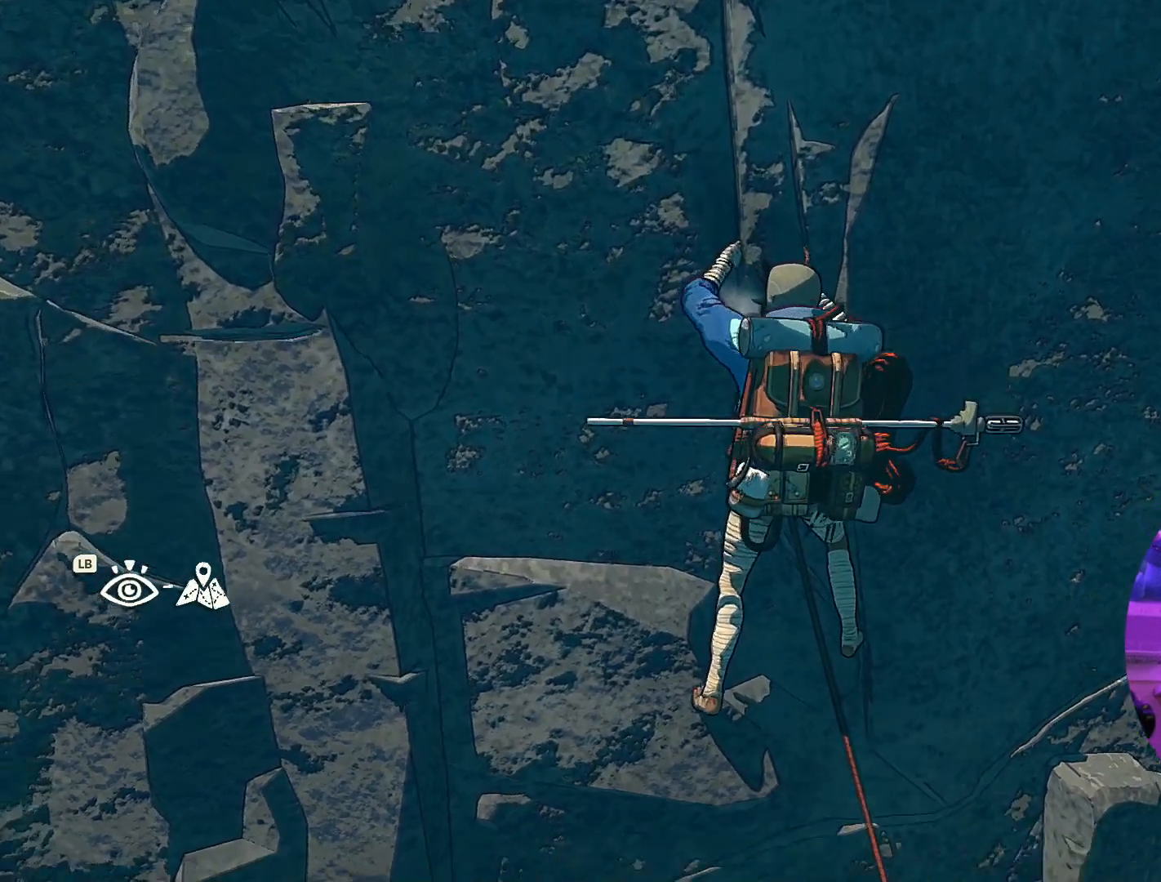
{"dt_ms": 500, "buttons": ["R1", "R2"], "left_stick": "down", "right_stick": "center", "events": [[133, "R1", "down"], [133, "R2", "down"], [283, "left_stick", "down"]]}
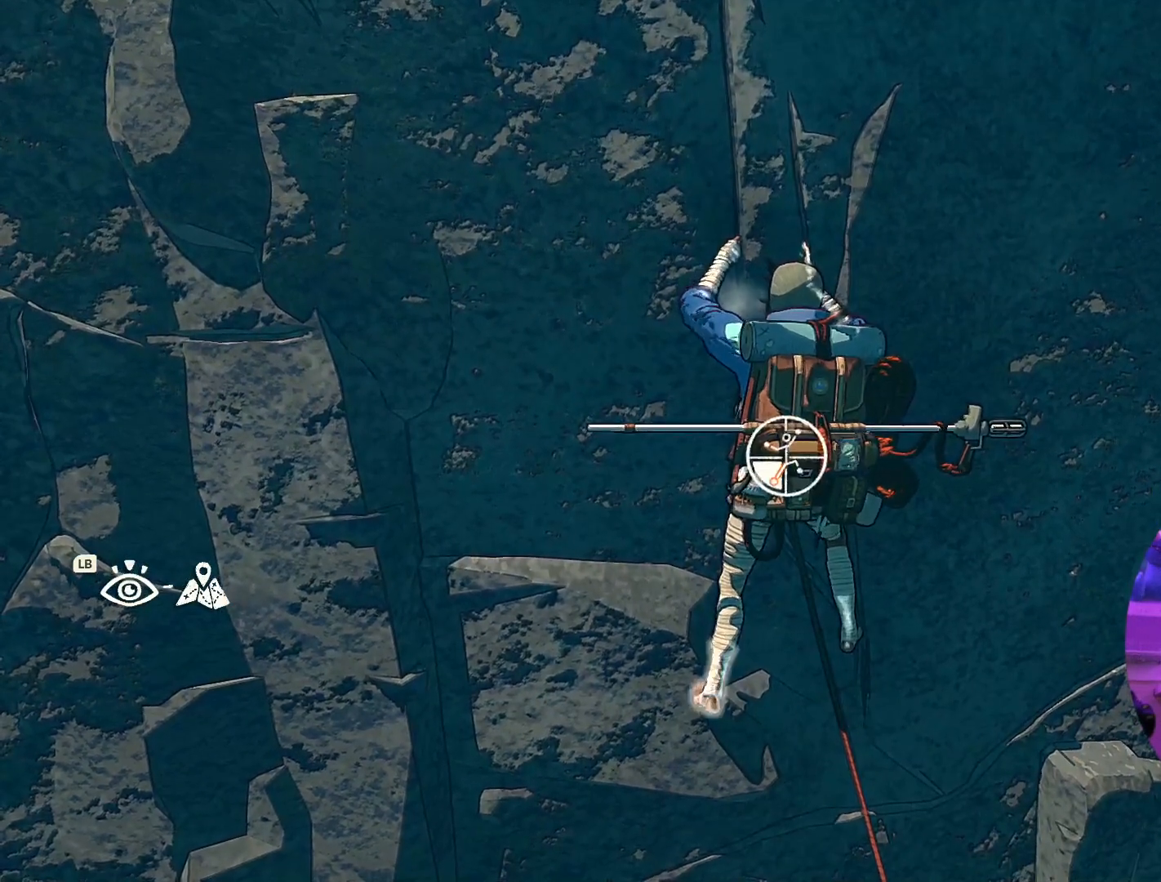
{"dt_ms": 500, "buttons": [], "left_stick": "up", "right_stick": "center", "events": [[150, "R1", "up"], [150, "R2", "up"], [183, "left_stick", "up-left"], [417, "left_stick", "up"]]}
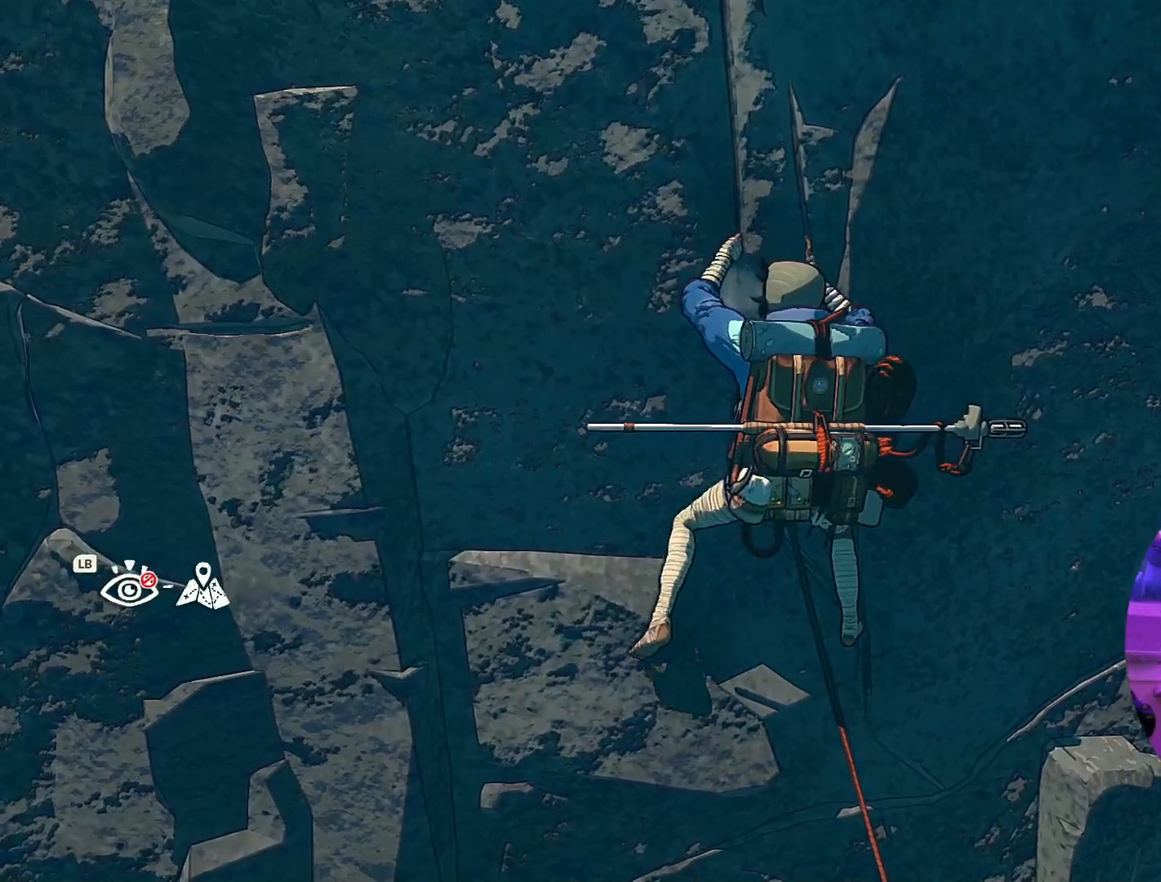
{"dt_ms": 500, "buttons": ["R1"], "left_stick": "center", "right_stick": "center", "events": [[117, "left_stick", "center"], [333, "R1", "down"], [350, "R2", "down"], [433, "R2", "up"]]}
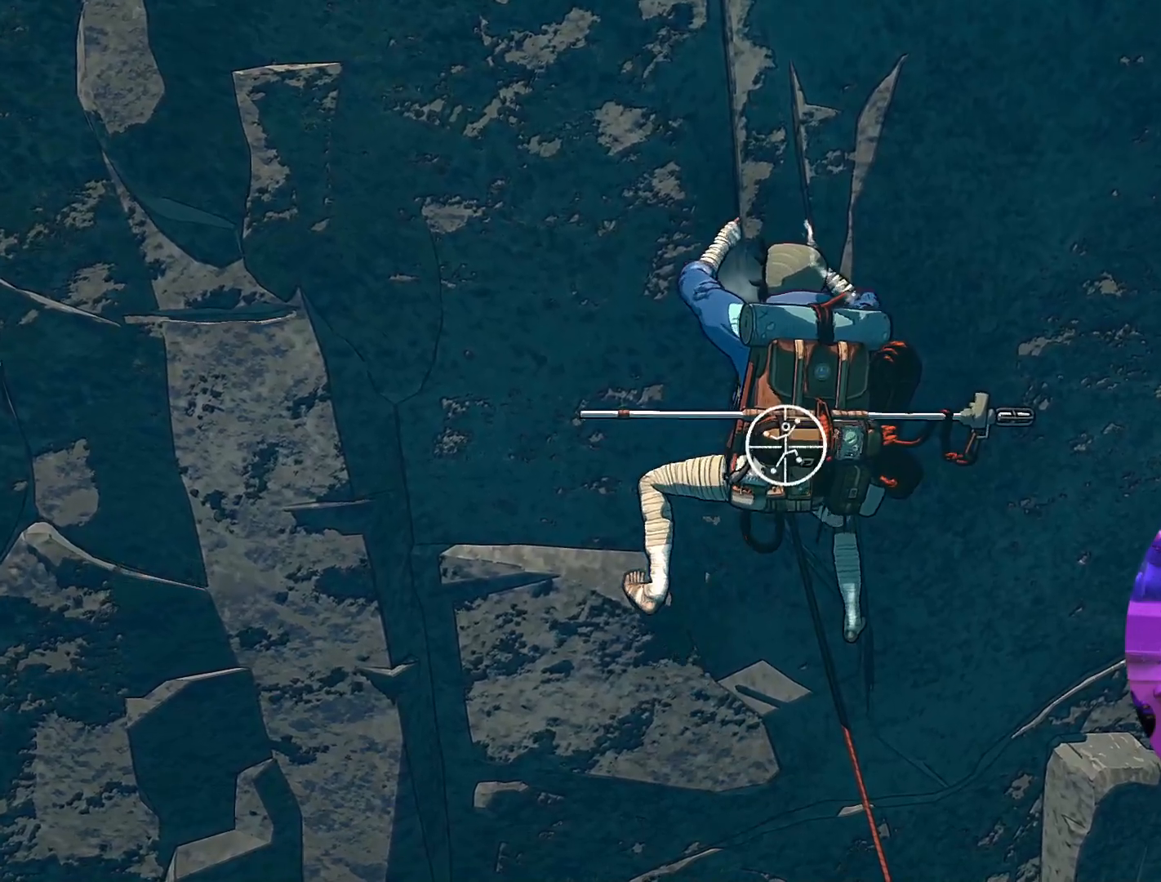
{"dt_ms": 1000, "buttons": ["R1"], "left_stick": "right", "right_stick": "center"}
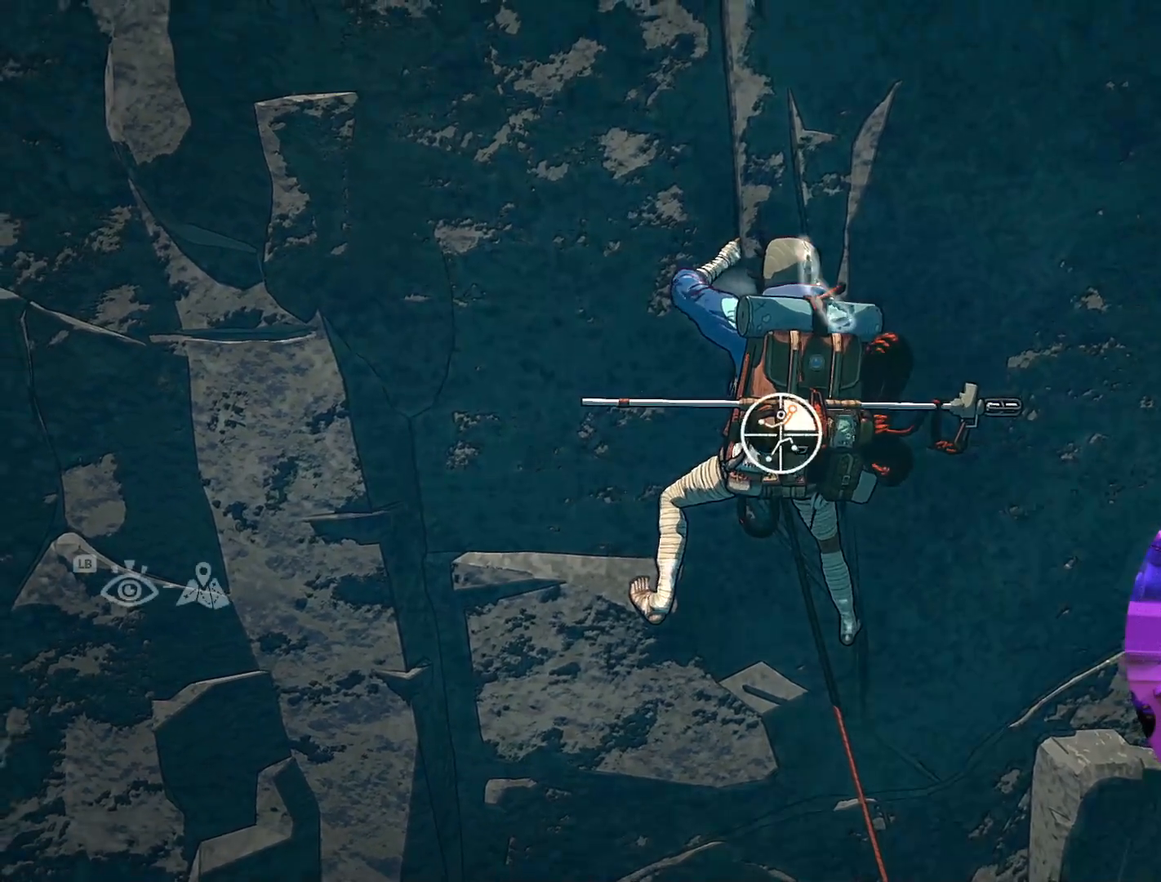
{"dt_ms": 500, "buttons": [], "left_stick": "up", "right_stick": "center", "events": [[67, "left_stick", "up-right"], [183, "R2", "down"], [333, "left_stick", "up"], [383, "R1", "up"], [383, "R2", "up"]]}
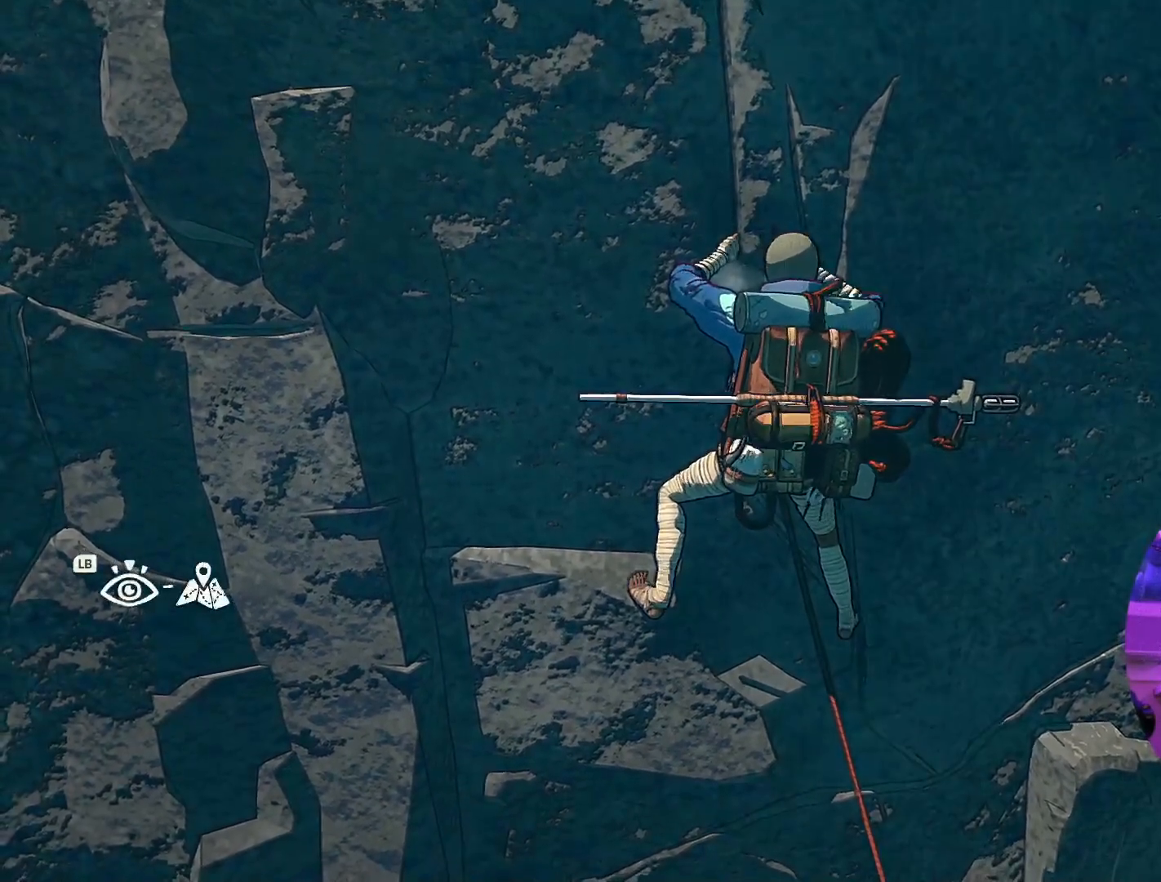
{"dt_ms": 500, "buttons": [], "left_stick": "center", "right_stick": "center", "events": [[500, "left_stick", "center"]]}
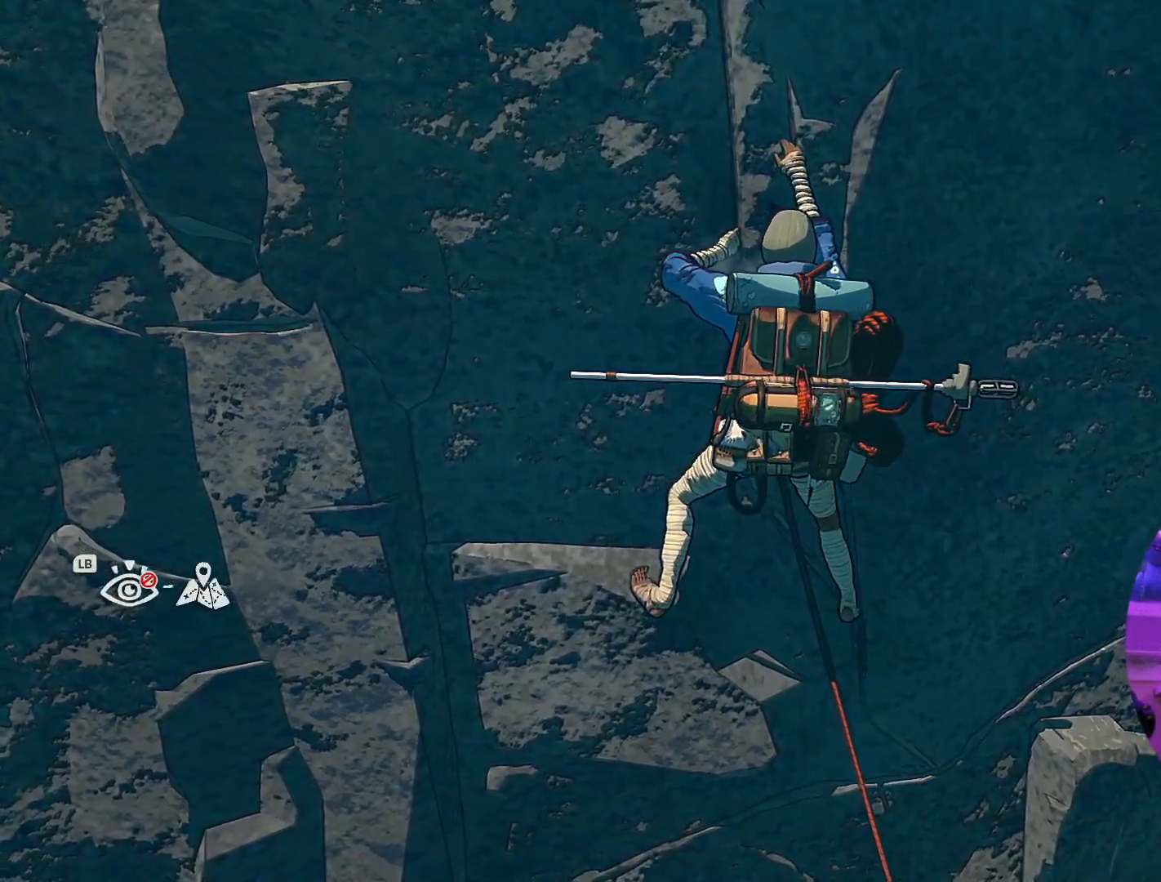
{"dt_ms": 500, "buttons": [], "left_stick": "center", "right_stick": "center"}
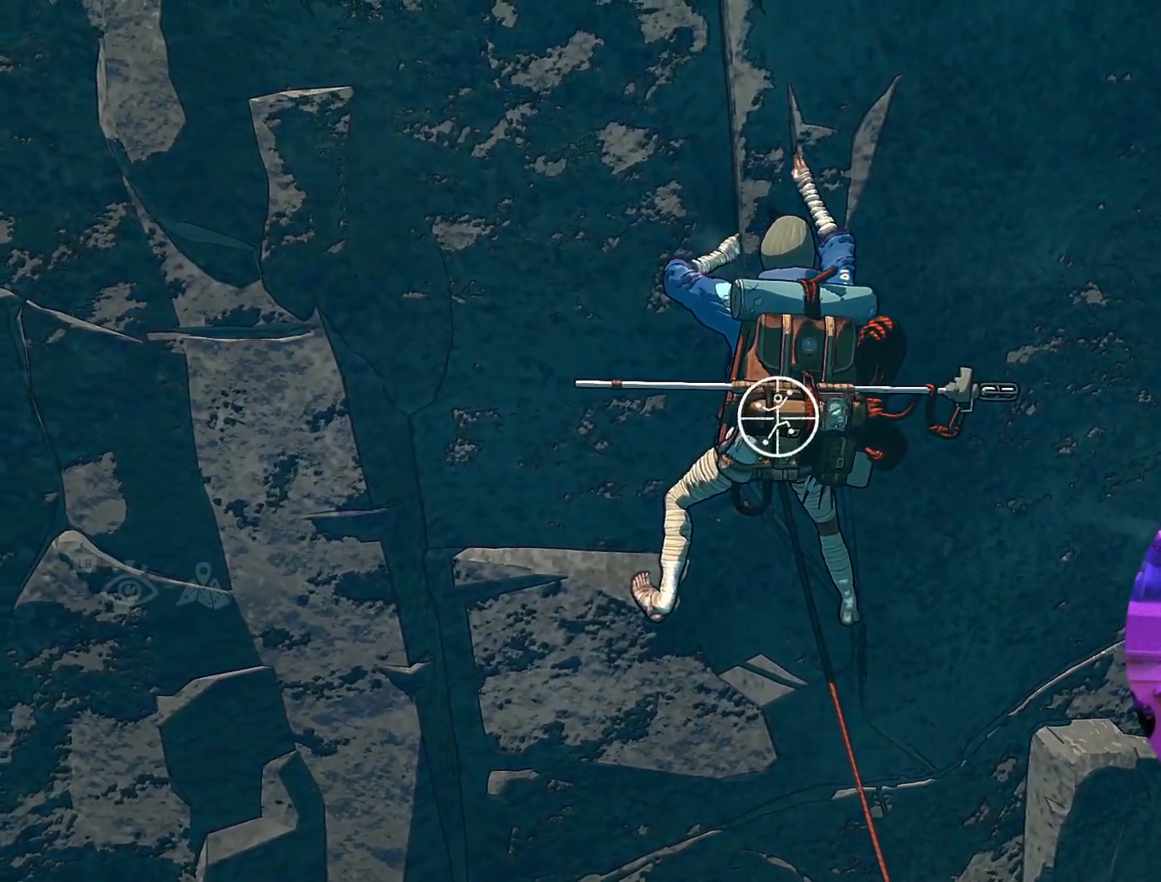
{"dt_ms": 500, "buttons": [], "left_stick": "center", "right_stick": "up-left", "events": [[367, "right_stick", "up-left"]]}
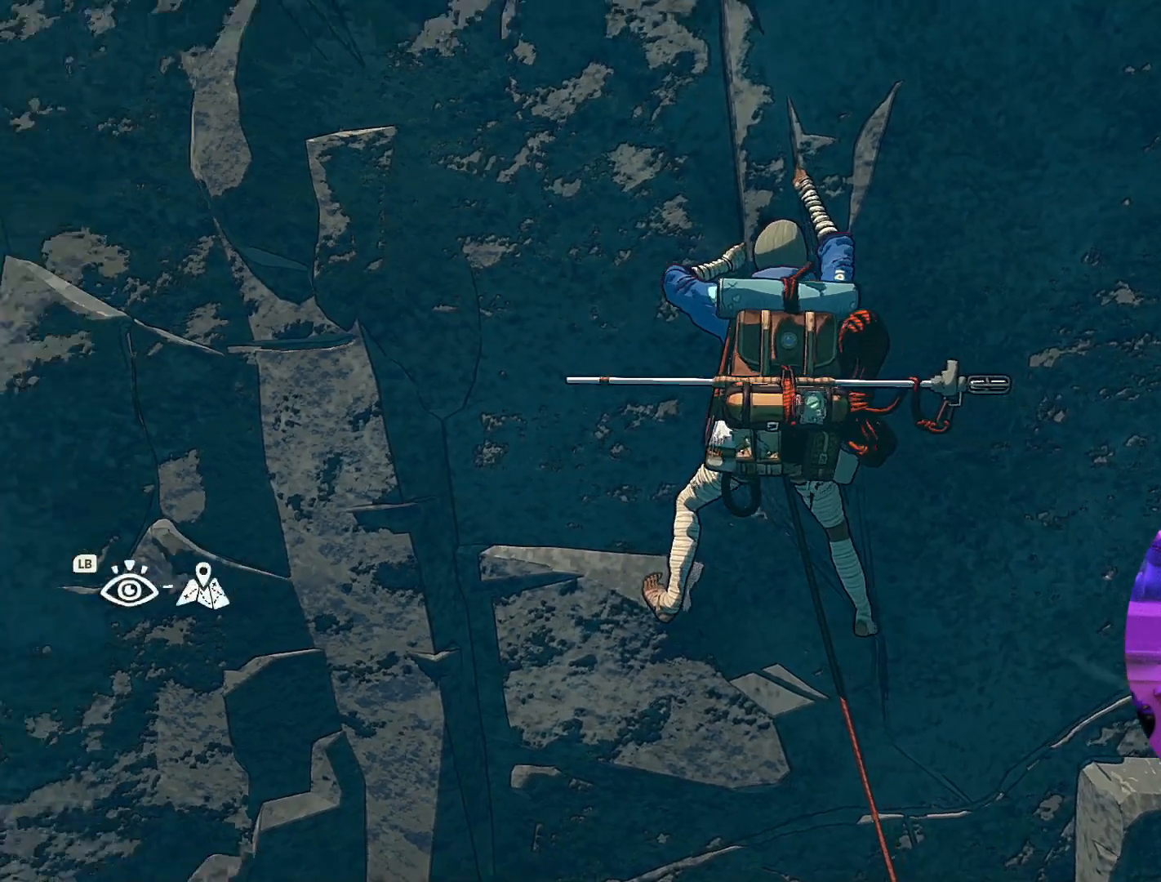
{"dt_ms": 500, "buttons": [], "left_stick": "center", "right_stick": "center", "events": [[150, "right_stick", "center"]]}
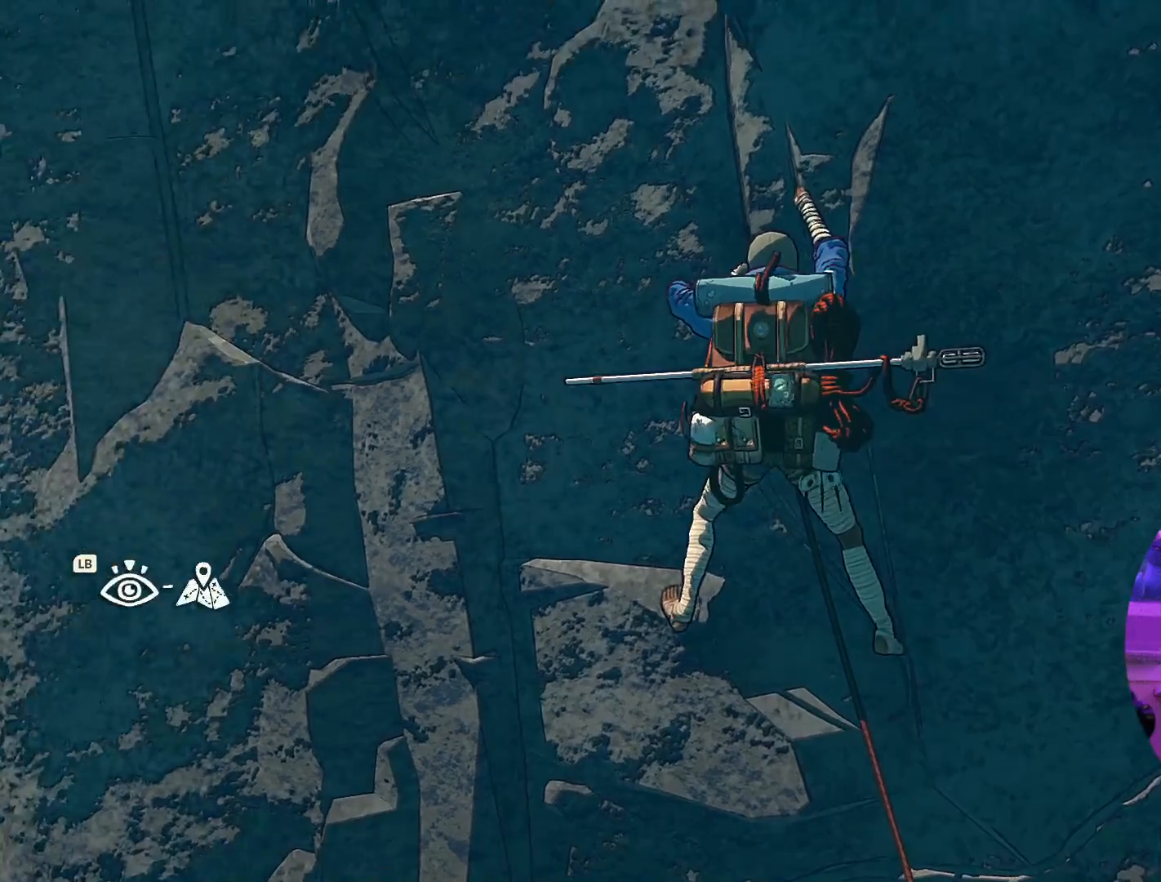
{"dt_ms": 500, "buttons": [], "left_stick": "center", "right_stick": "center", "events": []}
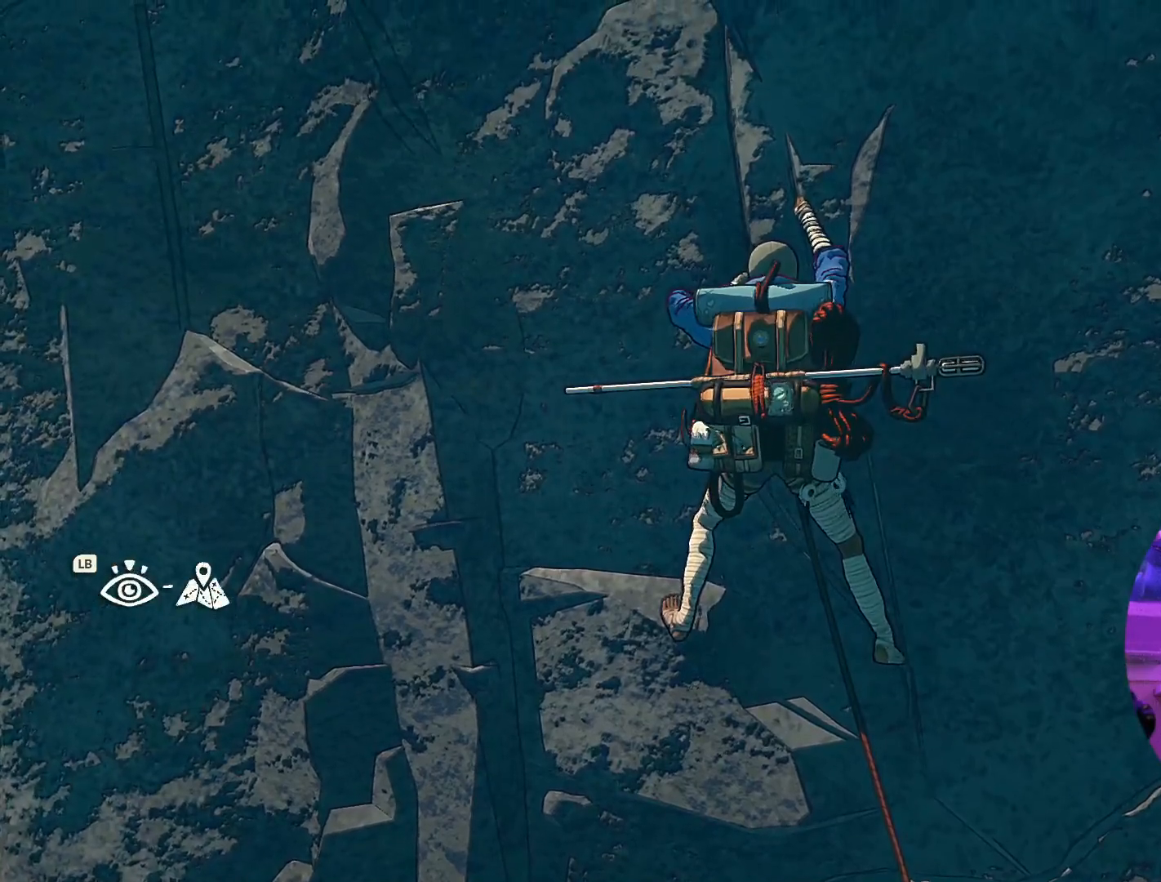
{"dt_ms": 500, "buttons": [], "left_stick": "center", "right_stick": "center", "events": []}
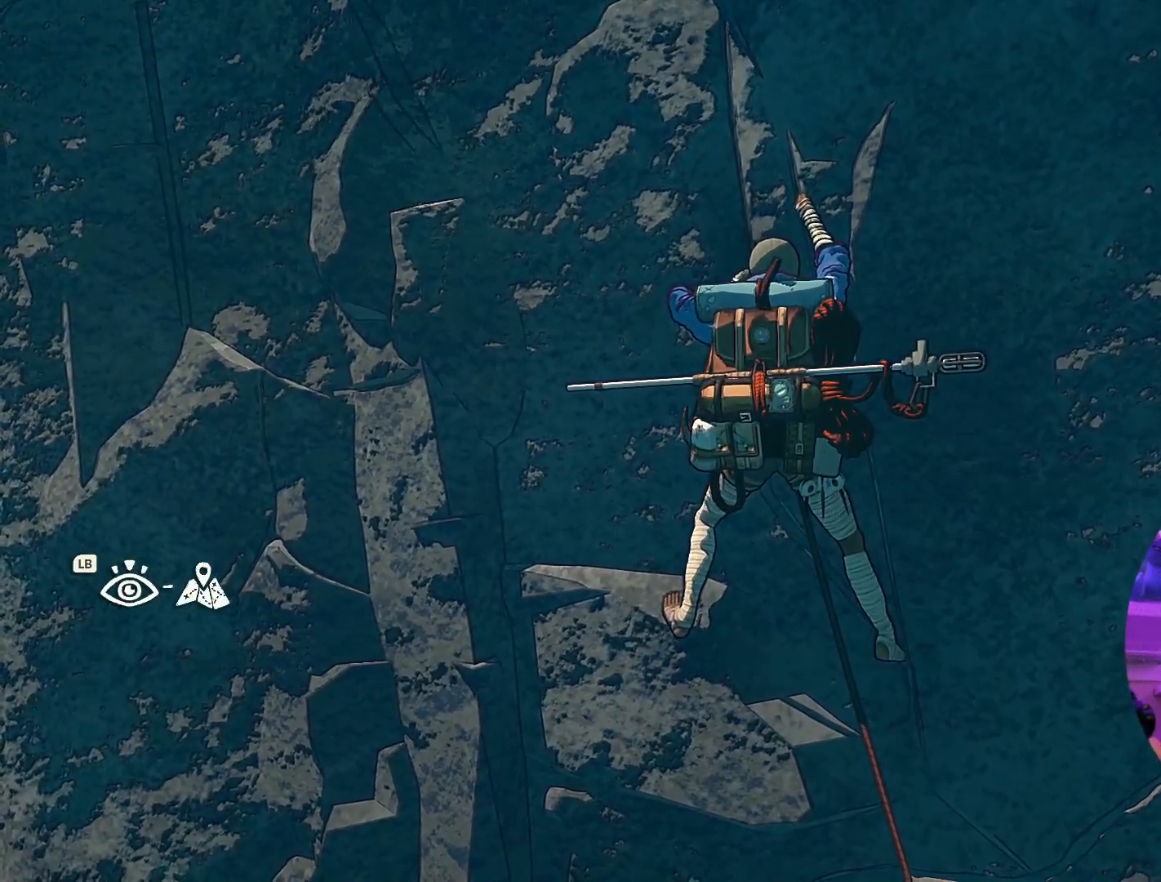
{"dt_ms": 500, "buttons": [], "left_stick": "center", "right_stick": "center", "events": []}
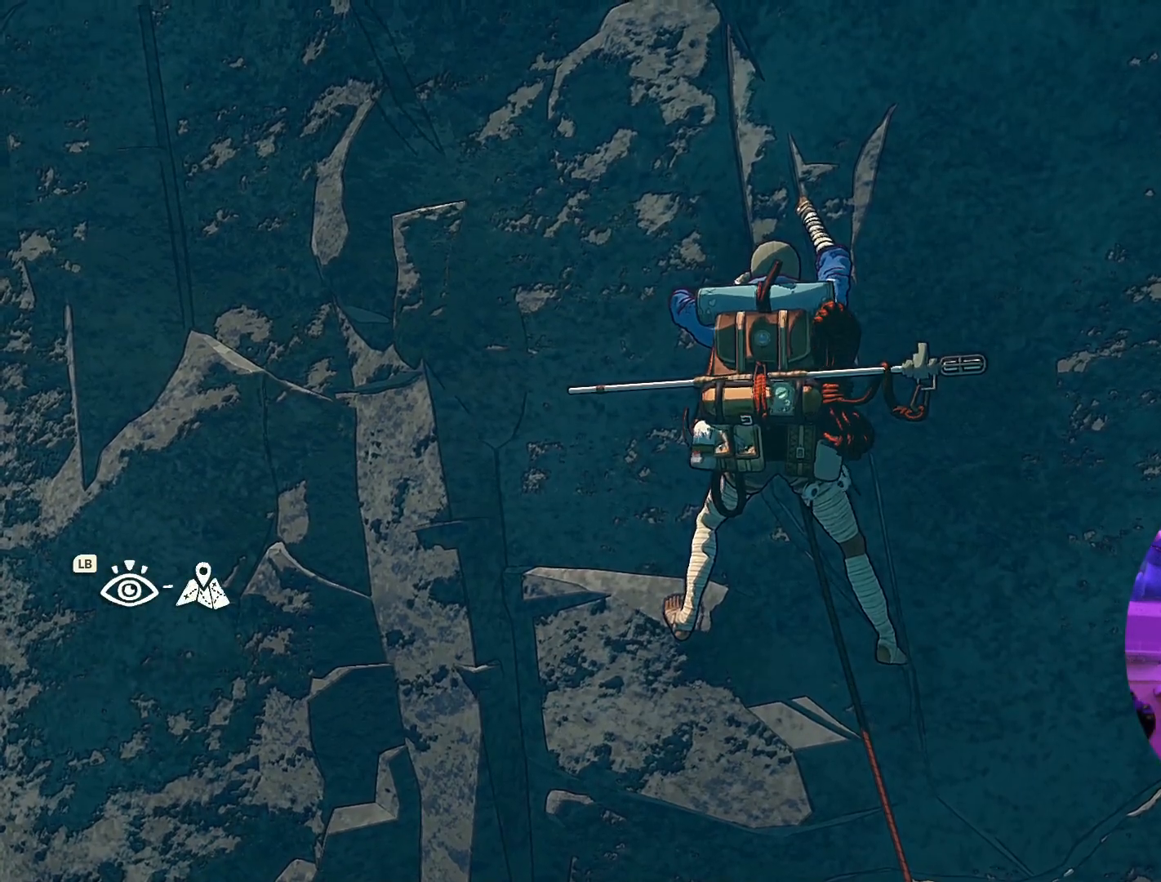
{"dt_ms": 500, "buttons": [], "left_stick": "center", "right_stick": "right", "events": [[500, "right_stick", "right"]]}
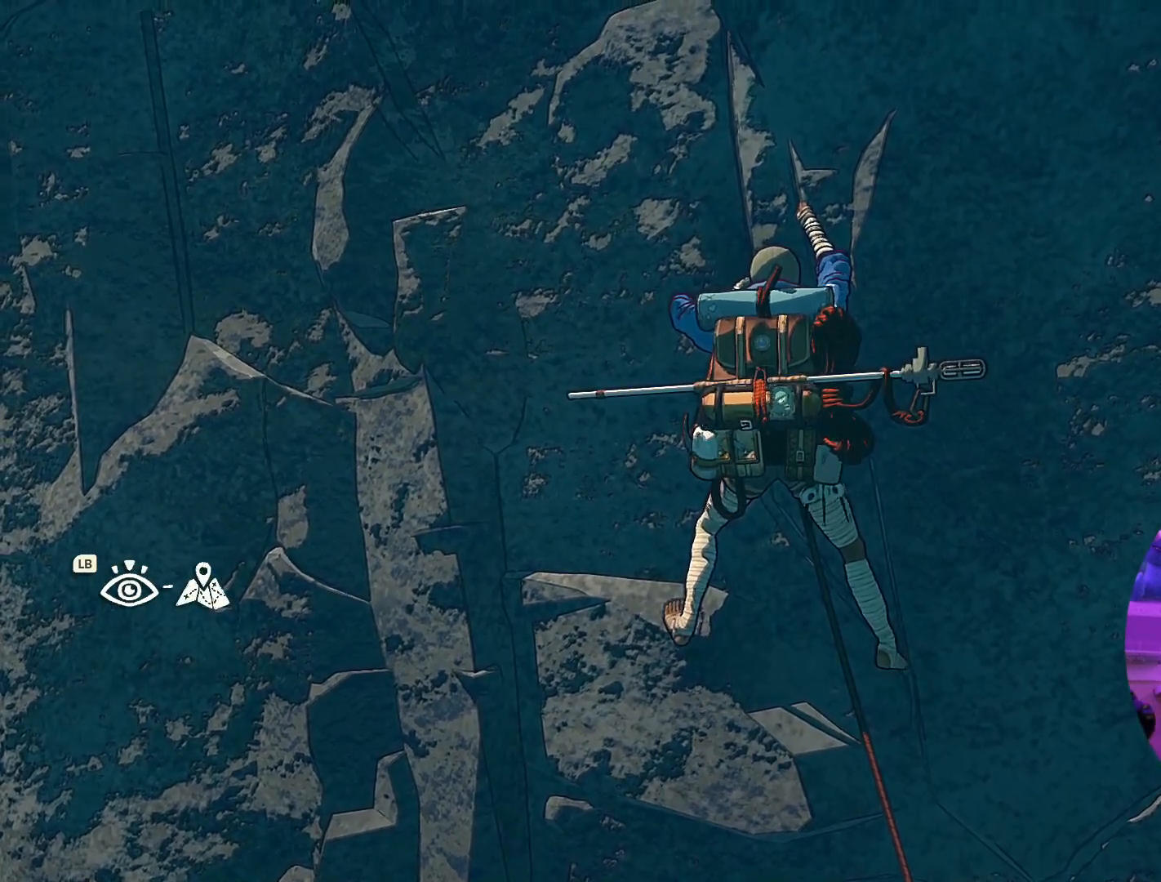
{"dt_ms": 500, "buttons": [], "left_stick": "center", "right_stick": "down", "events": [[433, "right_stick", "down"]]}